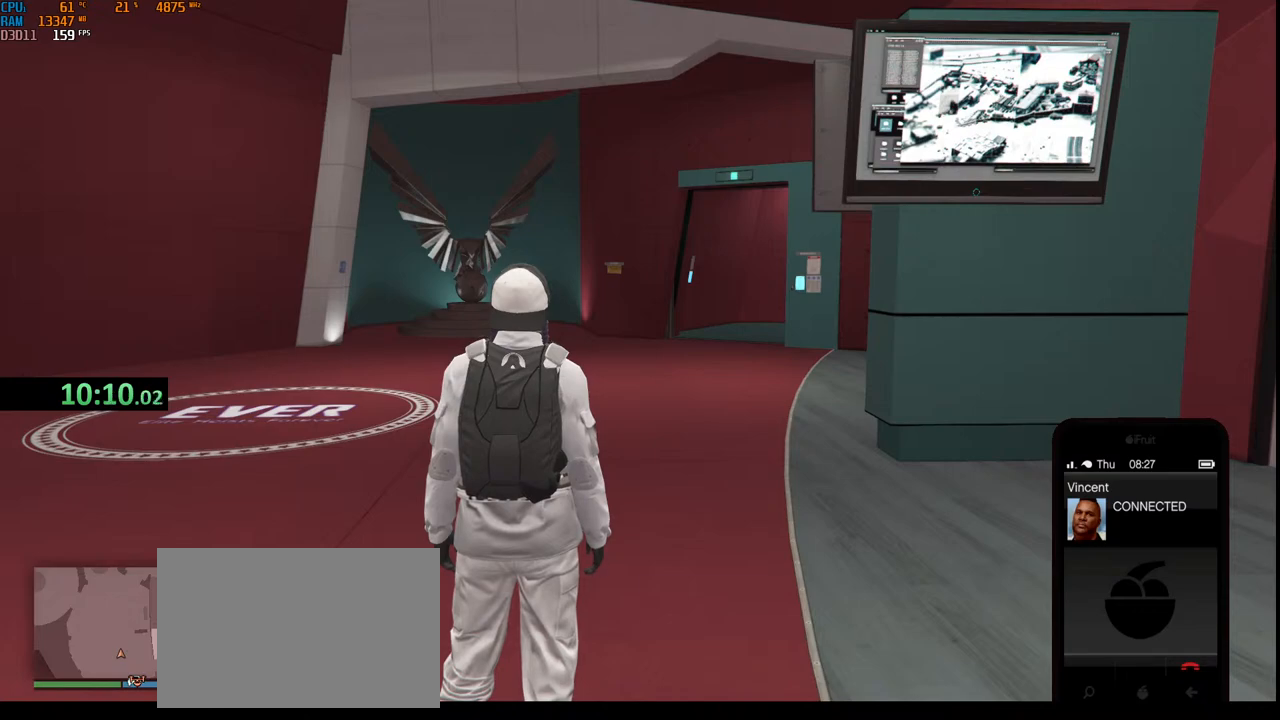
Gameplay with keyboard and mouse; each line is a JSON object with the keys and mouse buttons held at the frame after it. "events" lists presses ("down") and releases ("up") of "1", "2", "3", "4", "5", "a", "alt", "b", "c", "ctrl", "d", "e", "f", "g", "q", "r", "s", "shift", "space", "t", "tab", "v", "w", "x", "z", "mouse_left", "mouse_wheel", "mouse_right", "mouse_mb4" and "mouse_mb5" between this image and that frame as [ms after this image, input, new state], when the widget could be followed in between. "mouse_left", "mouse_wheel", "mouse_right", "mouse_mb4", "mouse_mb5" = the "left", "wheel", "right", "mb4", "mb5" buttons of the "mouse" list. No other keys are recorded. "wheel" means that the mouse wheel is clicked or scrolled. Not read: mouse_move.
{"keys": [], "mouse": [], "events": [[100, "space", "down"], [267, "space", "up"]]}
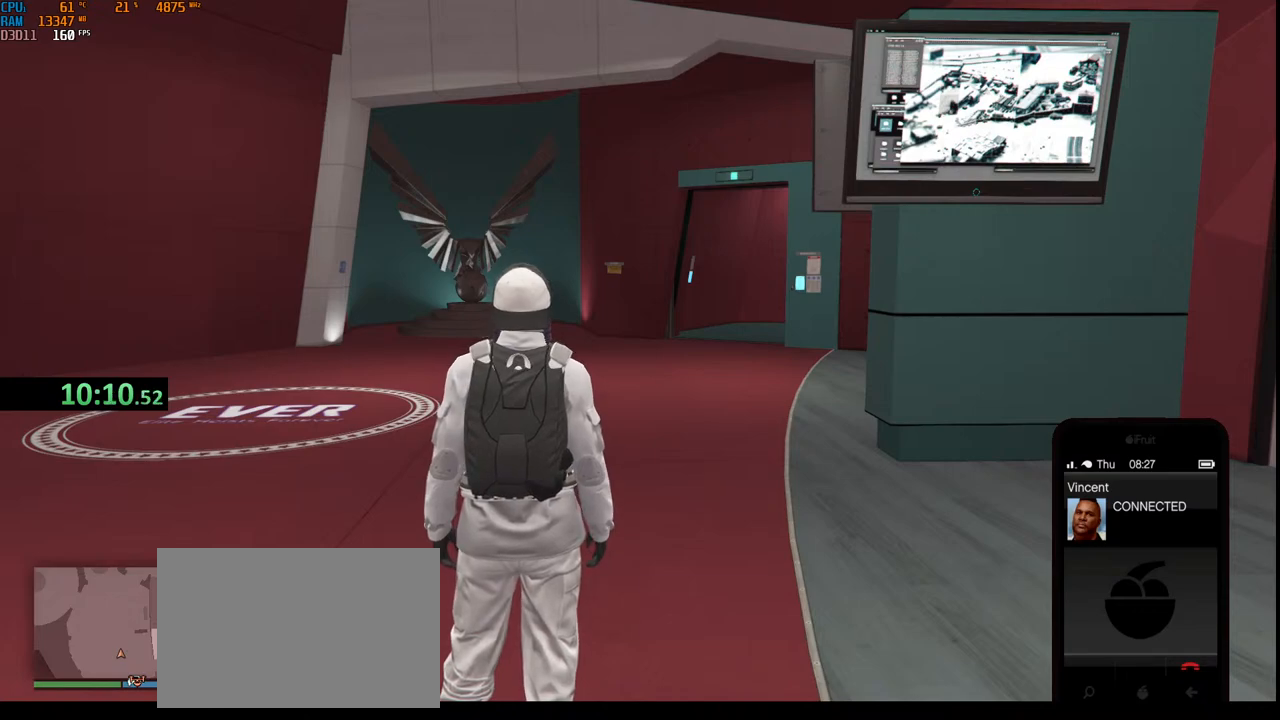
{"keys": ["space"], "mouse": [], "events": [[267, "s", "down"], [383, "s", "up"], [400, "space", "down"]]}
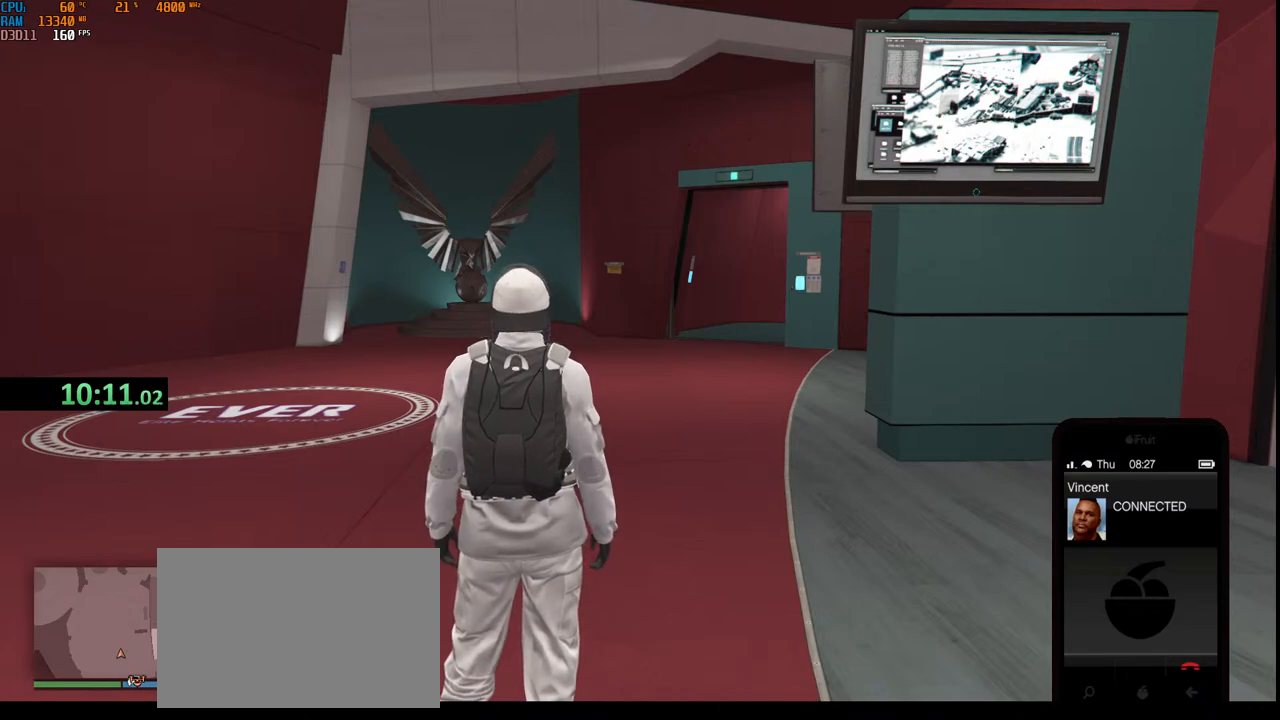
{"keys": [], "mouse": [], "events": [[67, "space", "up"], [283, "s", "down"], [433, "s", "up"]]}
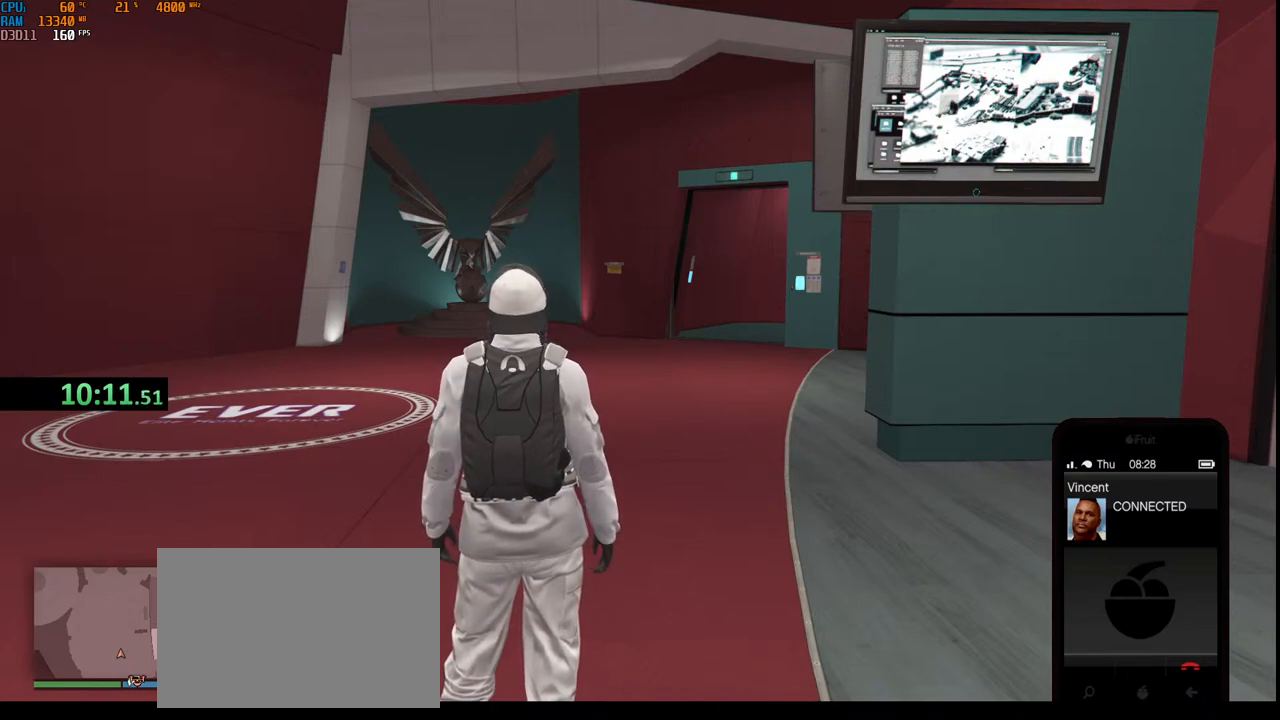
{"keys": ["f"], "mouse": [], "events": [[83, "w", "down"], [150, "e", "down"], [200, "r", "down"], [233, "w", "up"], [267, "e", "up"], [300, "space", "down"], [317, "r", "up"], [417, "space", "up"], [433, "f", "down"]]}
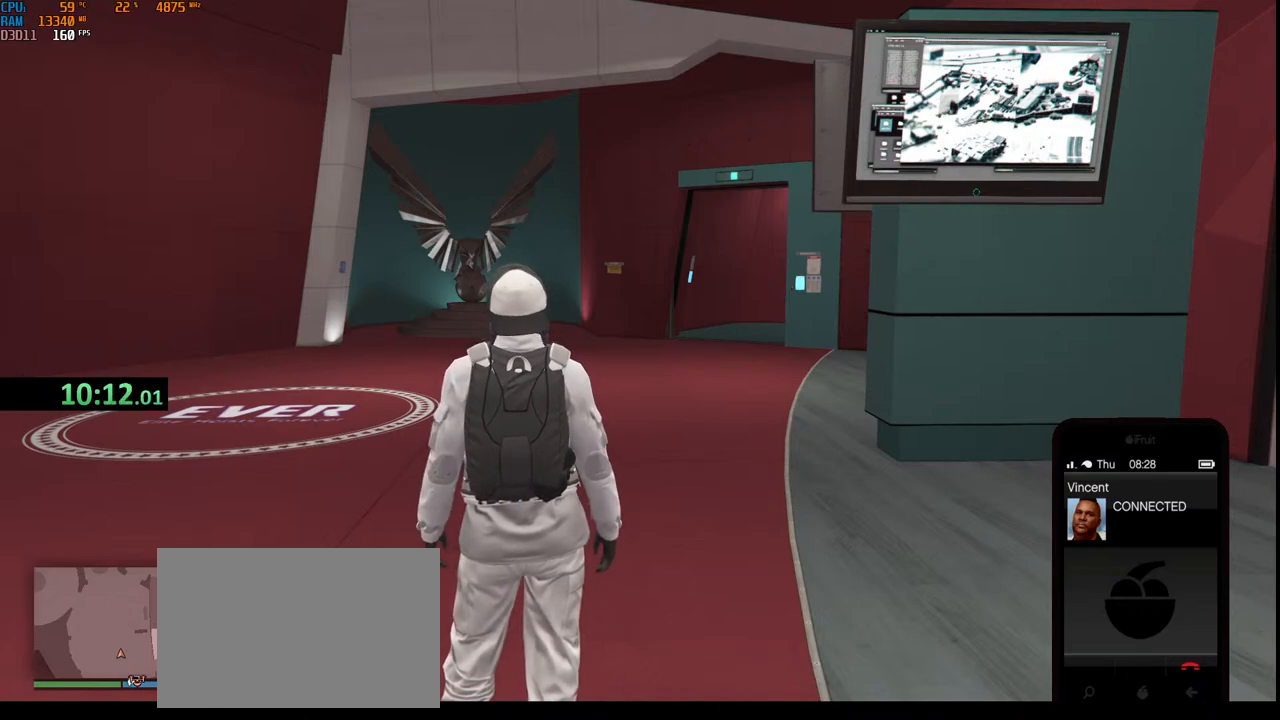
{"keys": ["w"], "mouse": [], "events": [[17, "f", "up"], [100, "r", "down"], [150, "space", "down"], [200, "r", "up"], [267, "space", "up"], [333, "e", "down"], [417, "e", "up"], [417, "space", "down"], [467, "w", "down"], [500, "space", "up"]]}
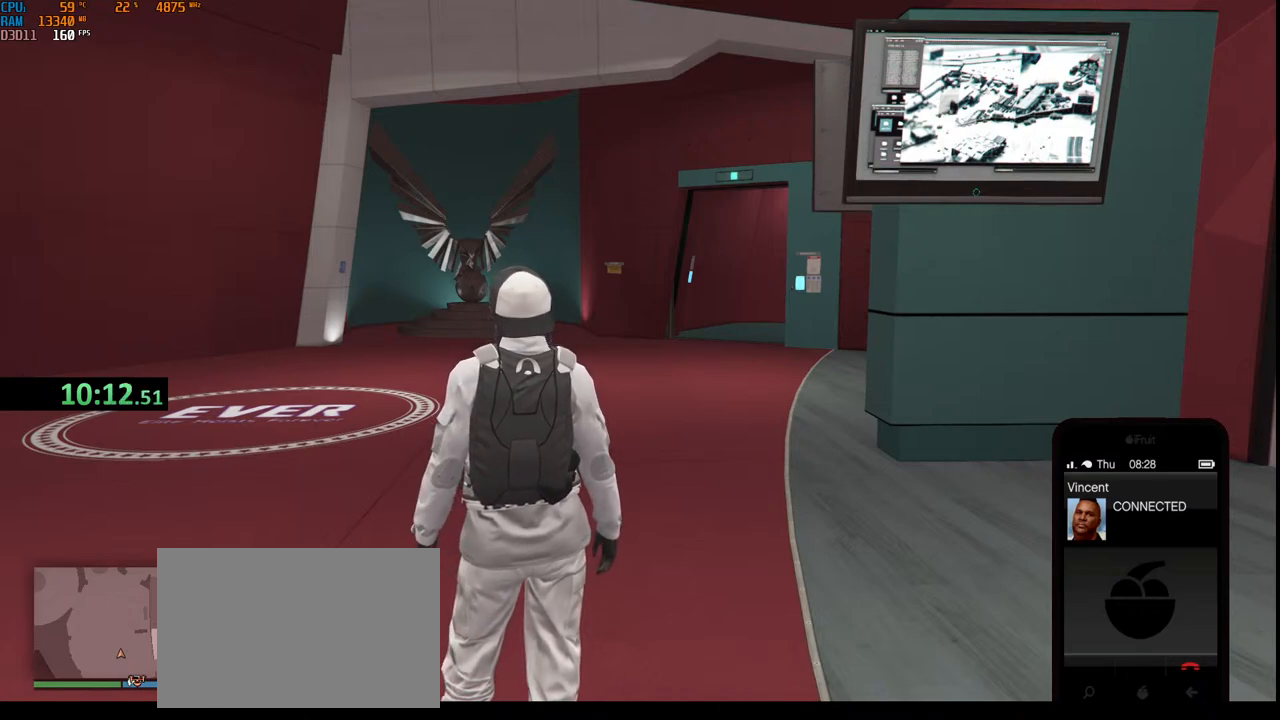
{"keys": [], "mouse": [], "events": [[67, "w", "up"], [150, "e", "down"], [233, "e", "up"], [267, "space", "down"], [333, "shift", "down"], [367, "space", "up"], [483, "shift", "up"]]}
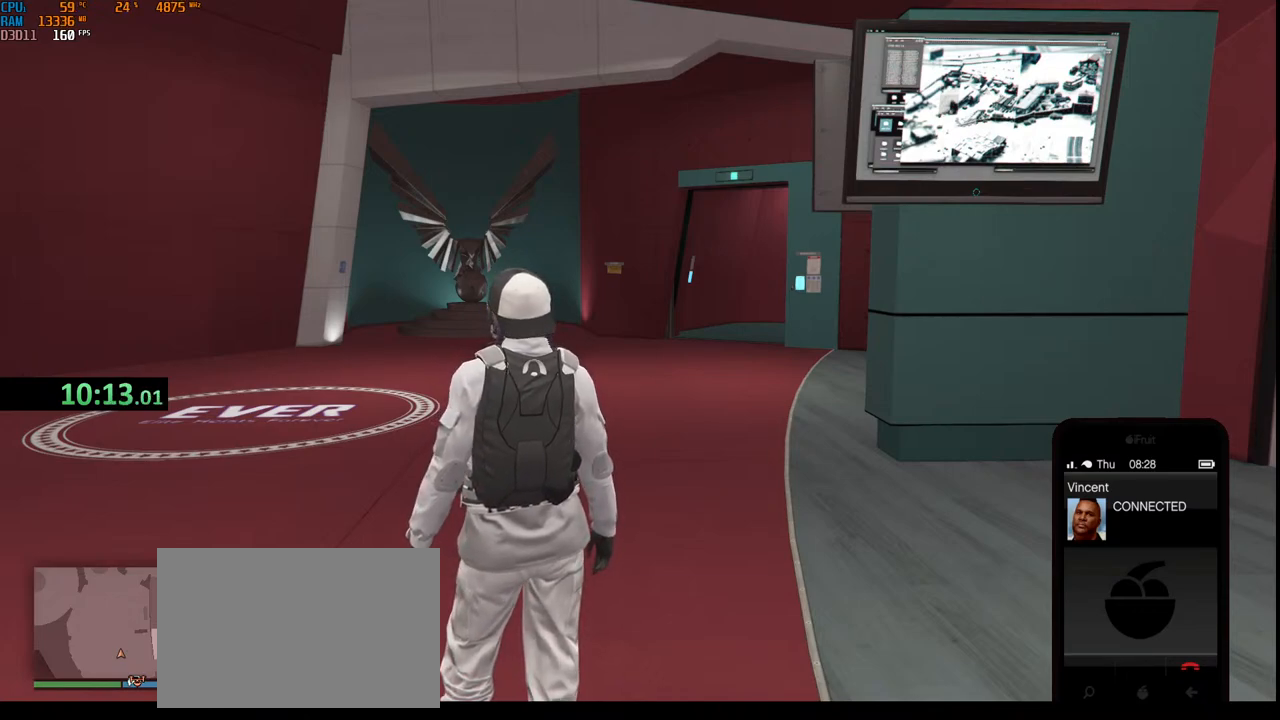
{"keys": ["space"], "mouse": [], "events": [[183, "space", "down"], [217, "t", "down"], [250, "space", "up"], [317, "t", "up"], [383, "e", "down"], [433, "space", "down"], [500, "e", "up"]]}
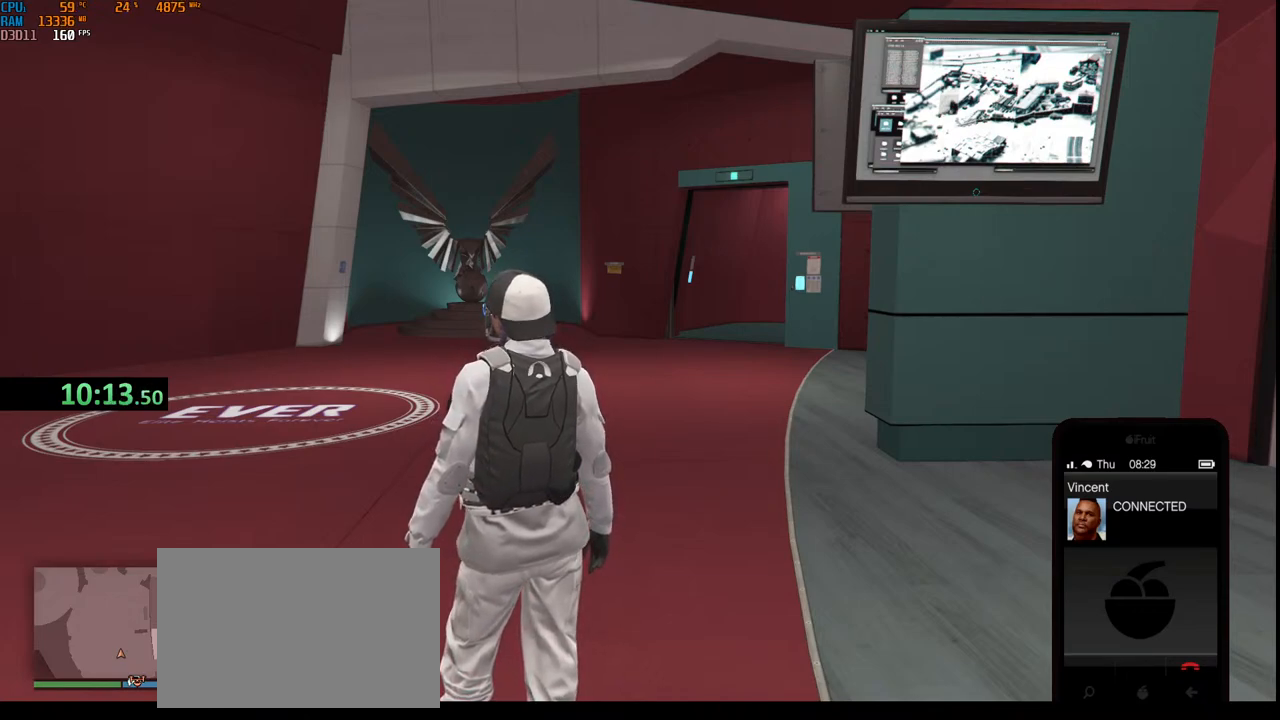
{"keys": ["space"], "mouse": [], "events": [[33, "space", "up"], [100, "s", "down"], [200, "t", "down"], [250, "s", "up"], [317, "t", "up"], [400, "space", "down"]]}
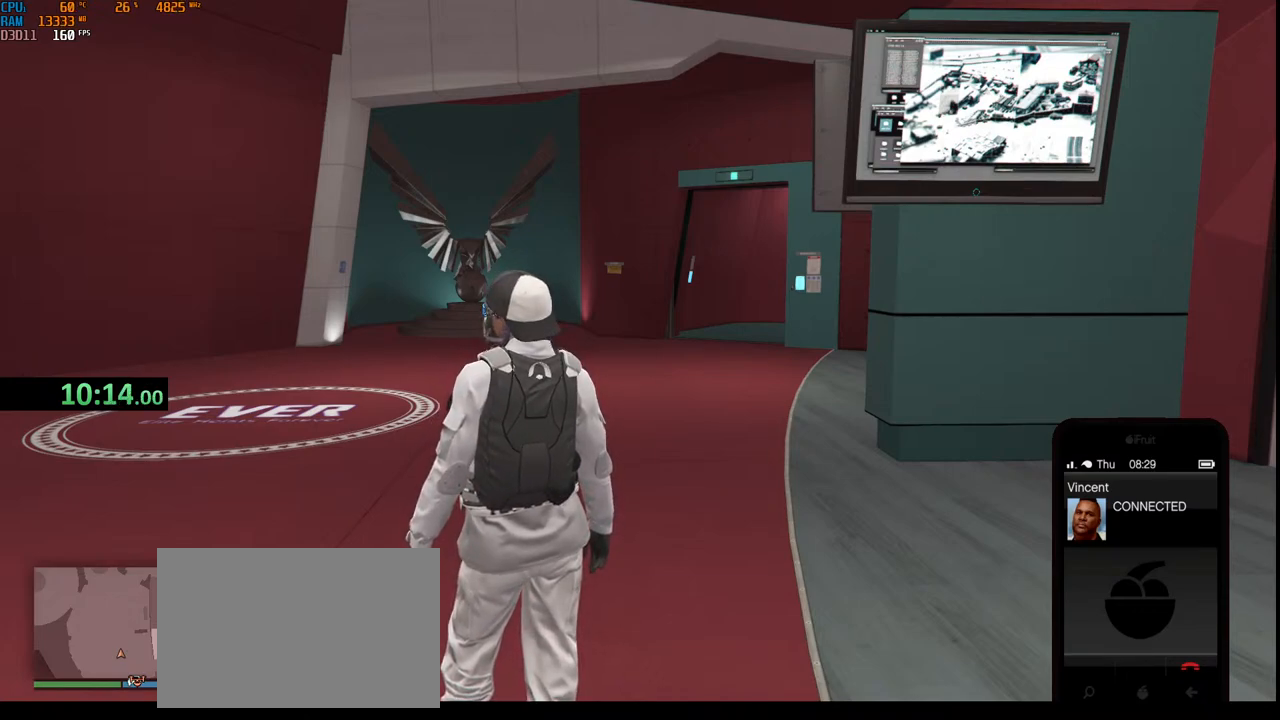
{"keys": [], "mouse": [], "events": [[17, "space", "up"]]}
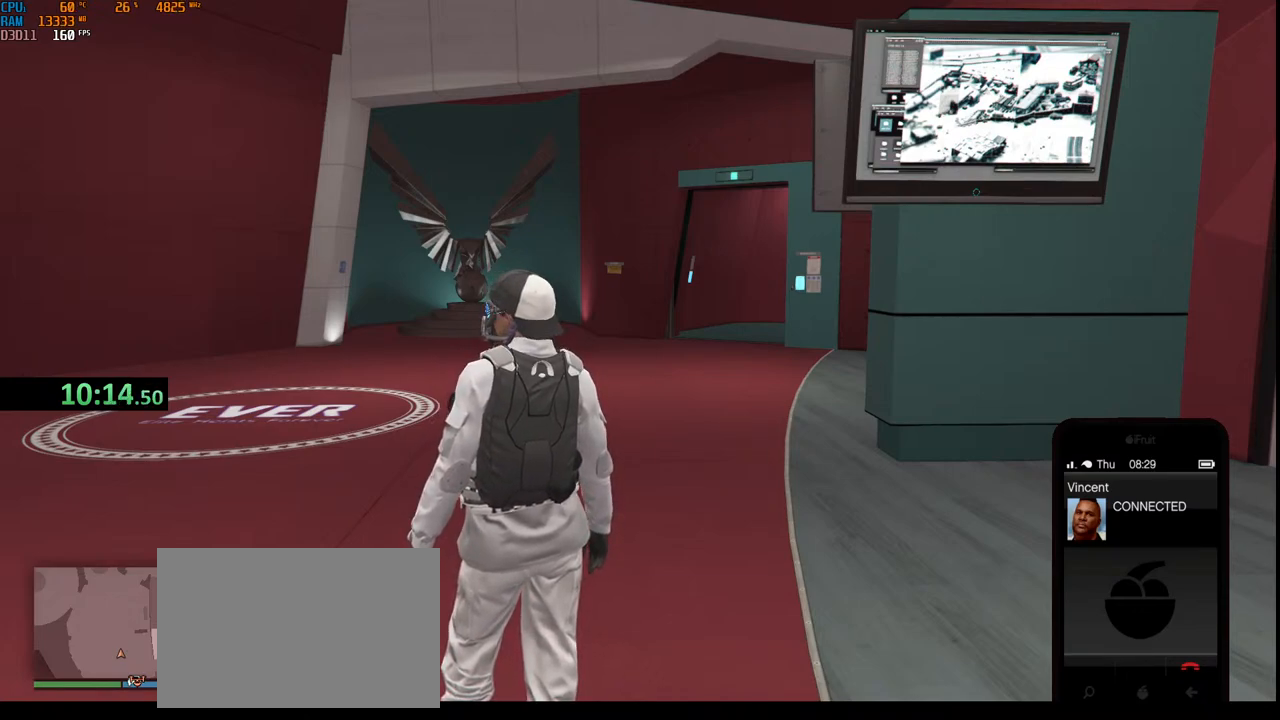
{"keys": ["r"], "mouse": [], "events": [[183, "s", "down"], [267, "t", "down"], [283, "s", "up"], [383, "t", "up"], [483, "r", "down"]]}
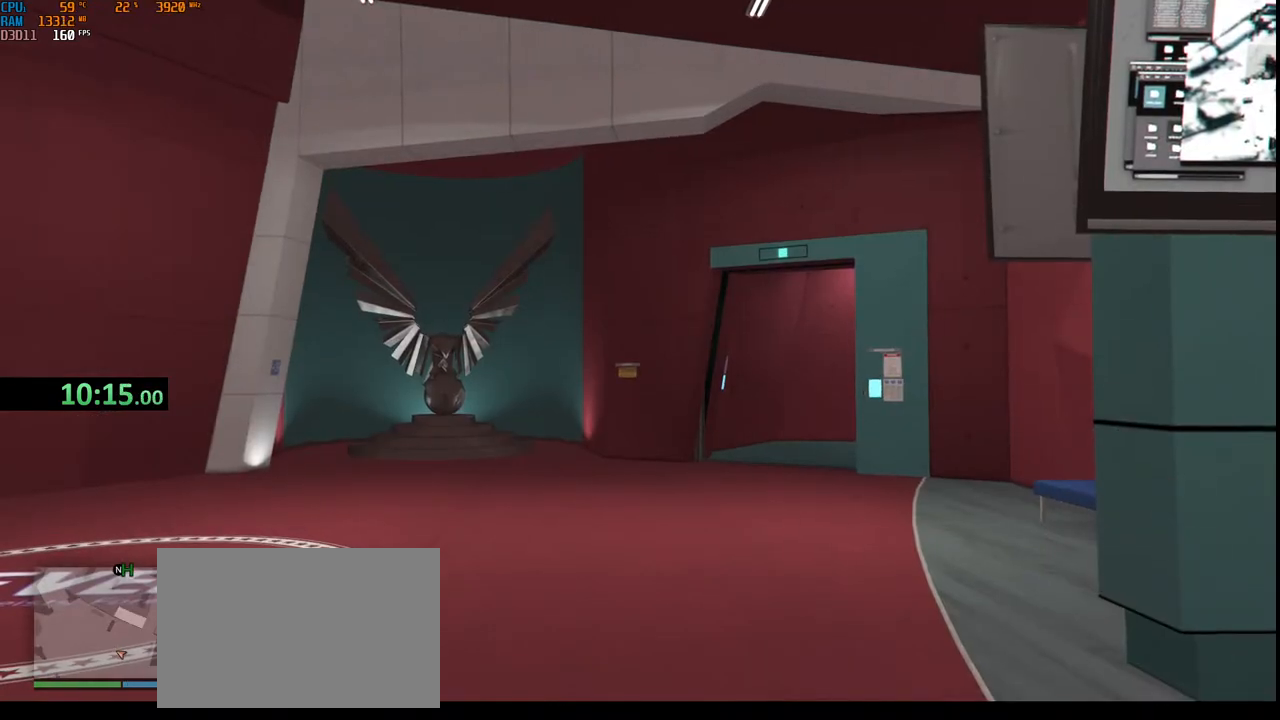
{"keys": ["a"], "mouse": [], "events": [[67, "r", "up"], [283, "c", "down"], [367, "a", "down"], [383, "c", "up"]]}
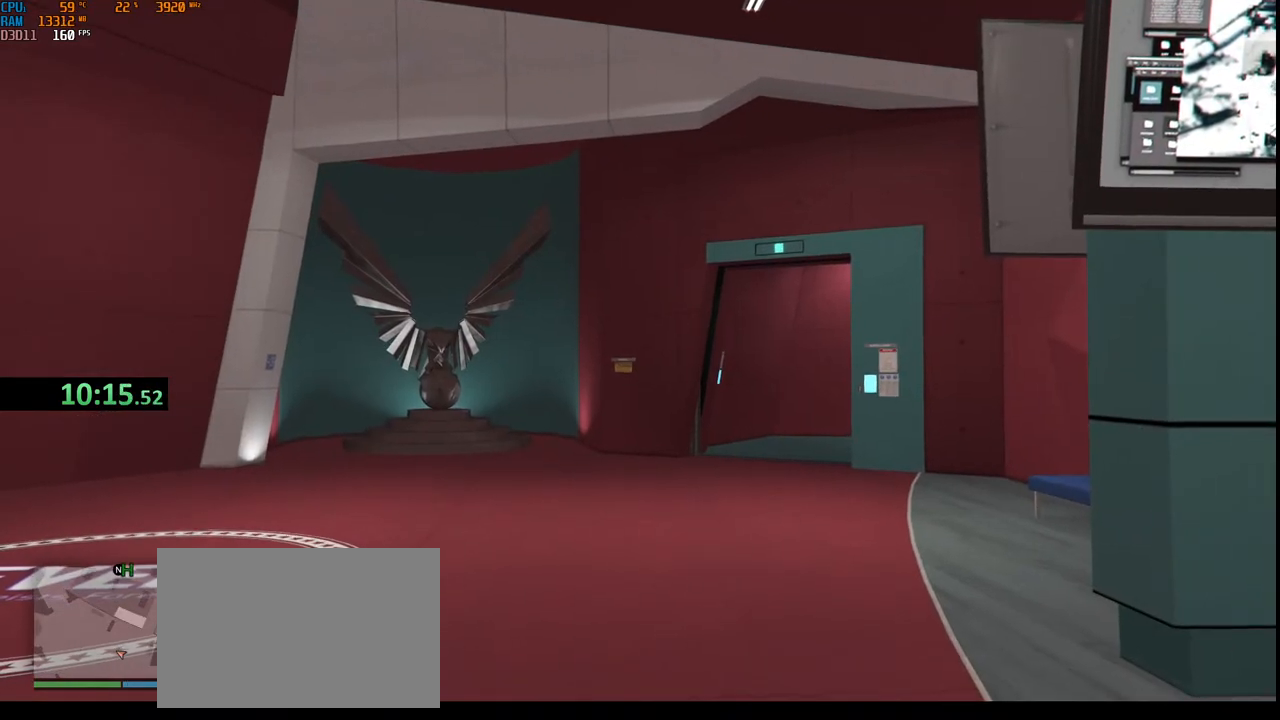
{"keys": ["a"], "mouse": [], "events": [[17, "a", "up"], [317, "space", "down"], [367, "t", "down"], [400, "space", "up"], [483, "a", "down"], [483, "t", "up"]]}
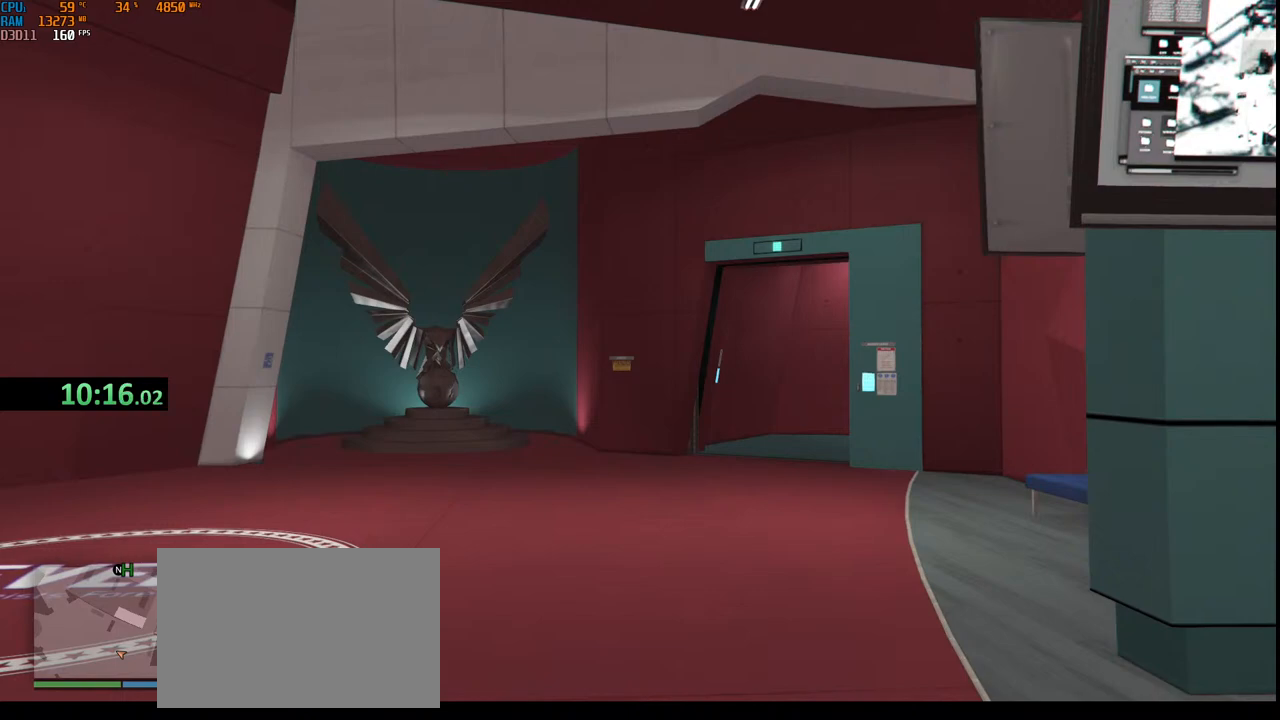
{"keys": ["space"], "mouse": [], "events": [[67, "t", "down"], [100, "space", "down"], [117, "a", "up"], [133, "t", "up"], [183, "space", "up"], [250, "a", "down"], [317, "s", "down"], [400, "a", "up"], [417, "space", "down"], [450, "s", "up"]]}
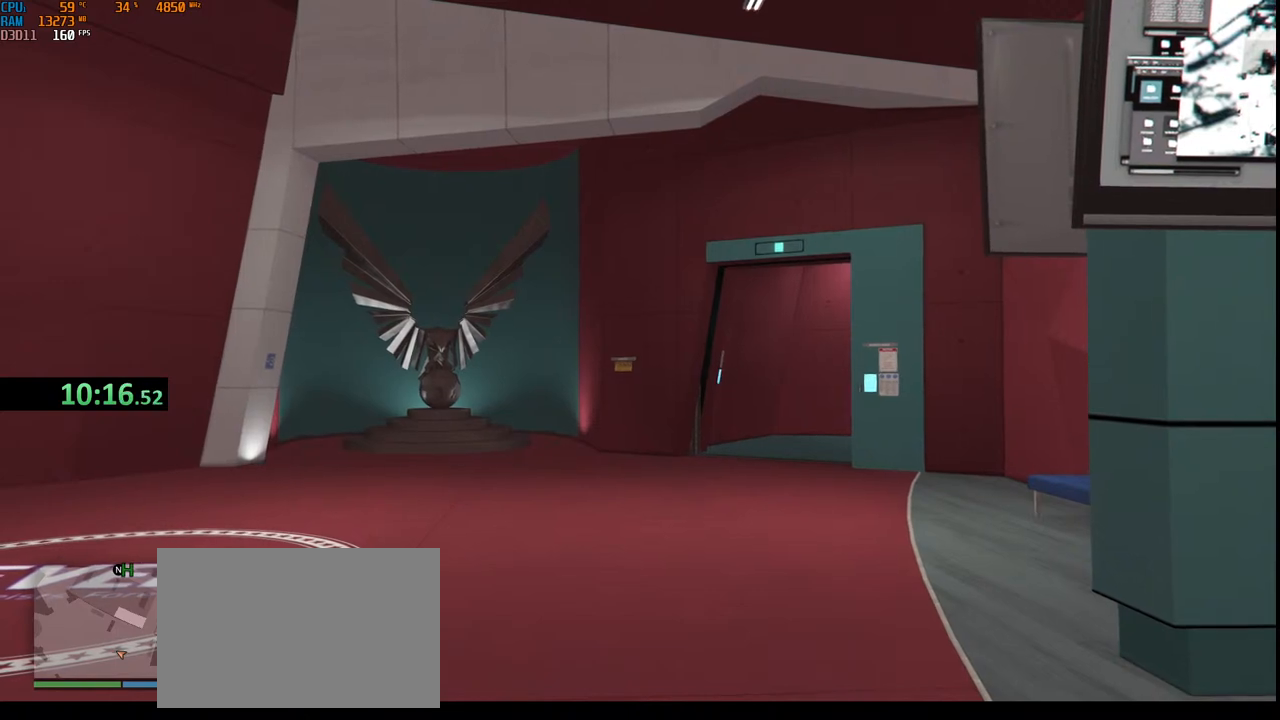
{"keys": ["space"], "mouse": [], "events": [[33, "b", "down"], [50, "space", "up"], [117, "b", "up"], [233, "e", "down"], [300, "e", "up"], [367, "e", "down"], [450, "e", "up"], [500, "space", "down"]]}
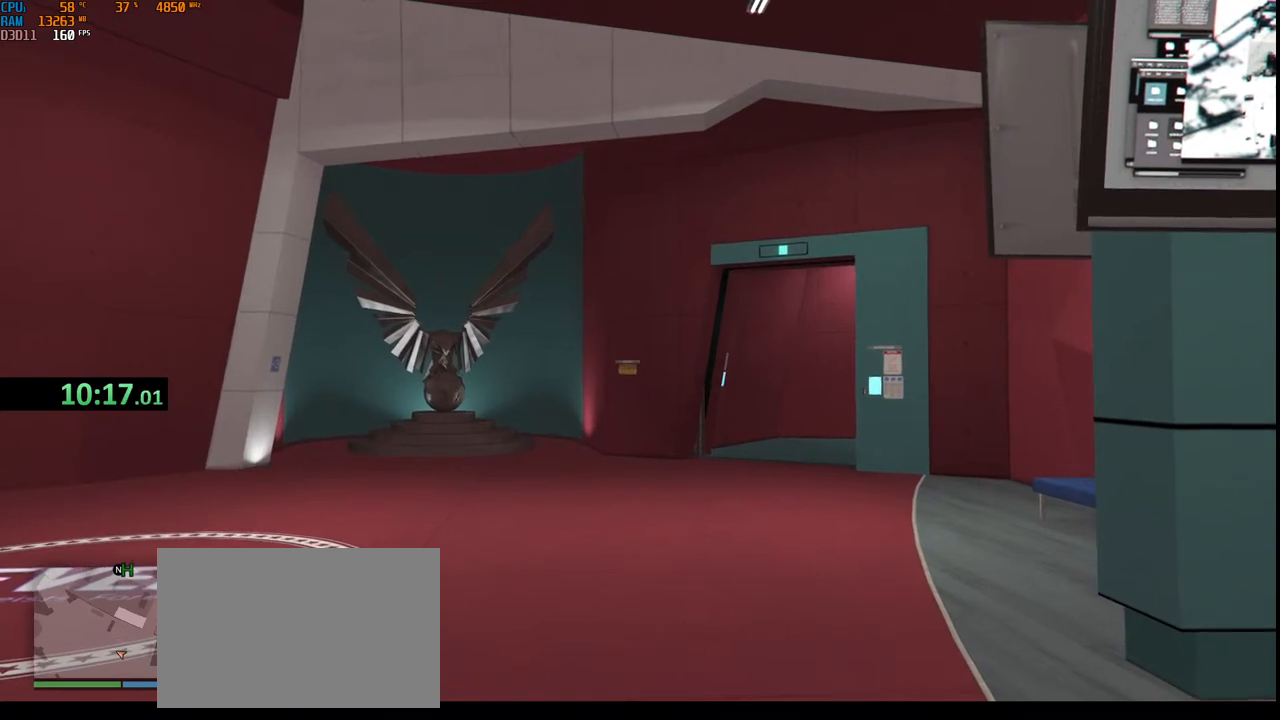
{"keys": ["c"], "mouse": [], "events": [[67, "t", "down"], [117, "space", "up"], [167, "t", "up"], [233, "e", "down"], [317, "space", "down"], [333, "e", "up"], [433, "space", "up"], [467, "c", "down"]]}
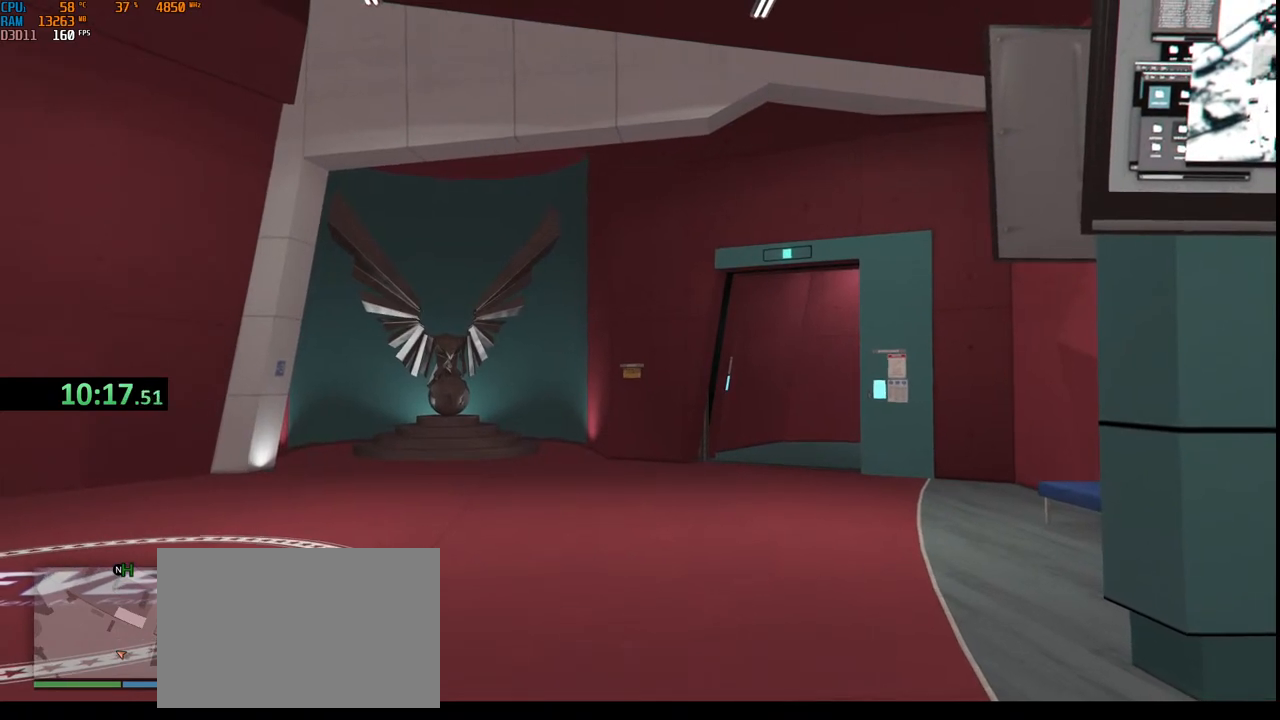
{"keys": [], "mouse": [], "events": [[17, "a", "down"], [67, "c", "up"], [83, "s", "down"], [150, "e", "down"], [183, "a", "up"], [233, "s", "up"], [233, "space", "down"], [267, "e", "up"], [317, "a", "down"], [367, "space", "up"], [467, "a", "up"]]}
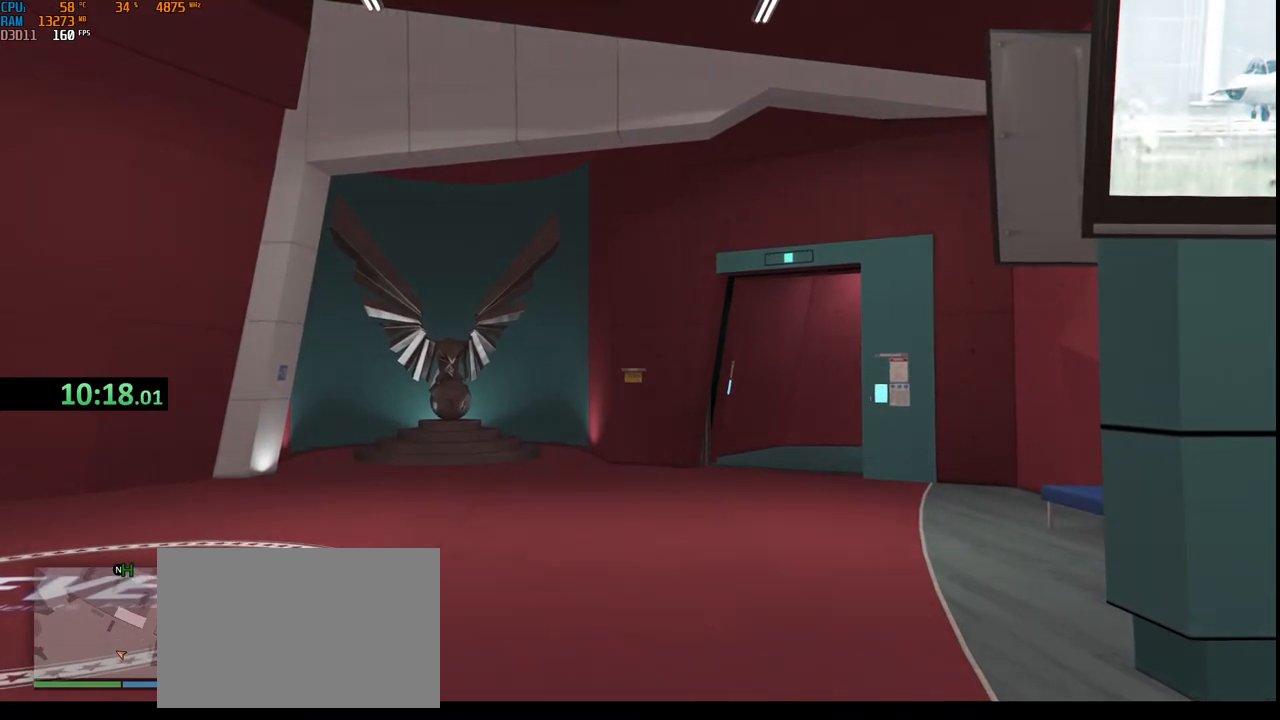
{"keys": [], "mouse": [], "events": [[100, "c", "down"], [200, "c", "up"], [367, "t", "down"], [450, "t", "up"]]}
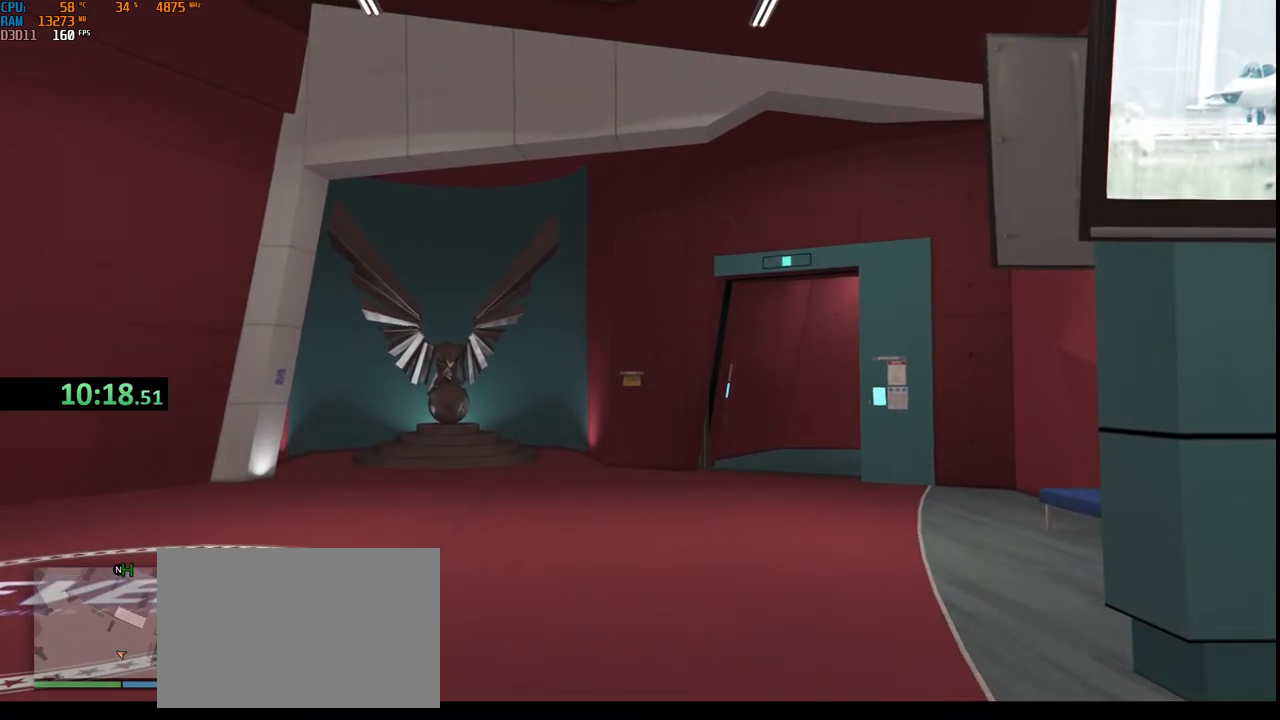
{"keys": [], "mouse": [], "events": [[33, "a", "down"], [167, "a", "up"]]}
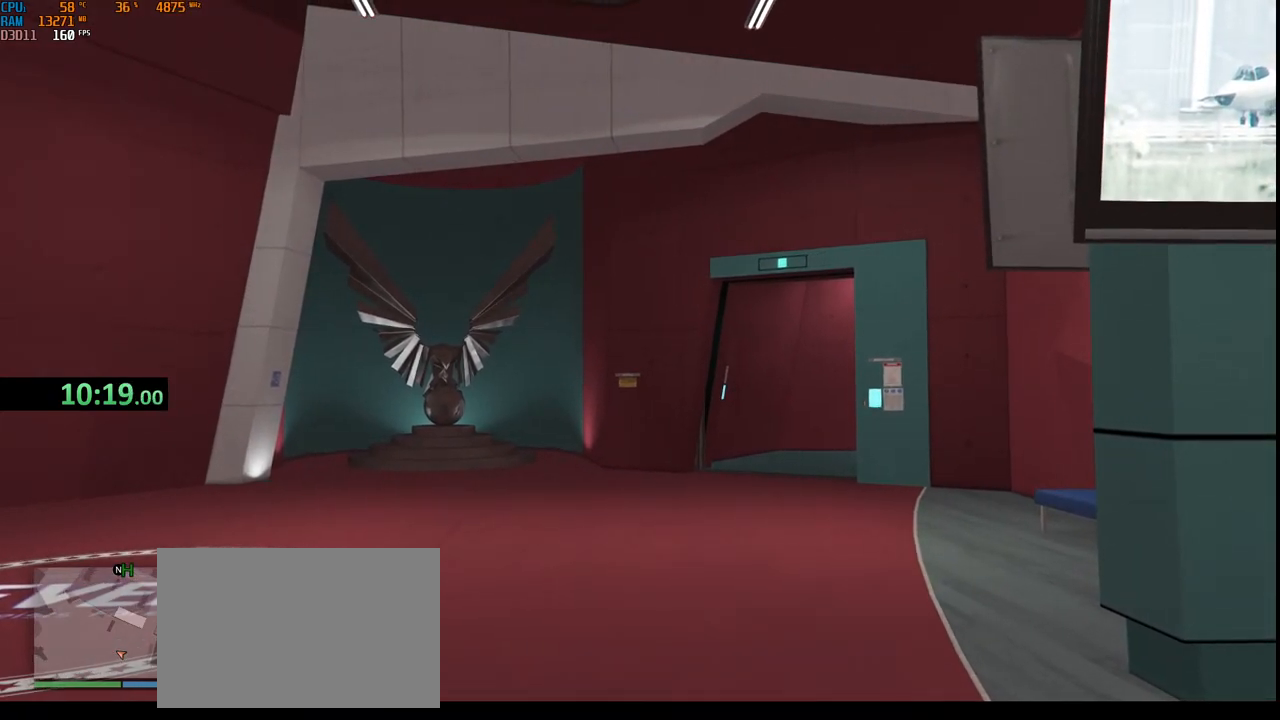
{"keys": [], "mouse": [], "events": []}
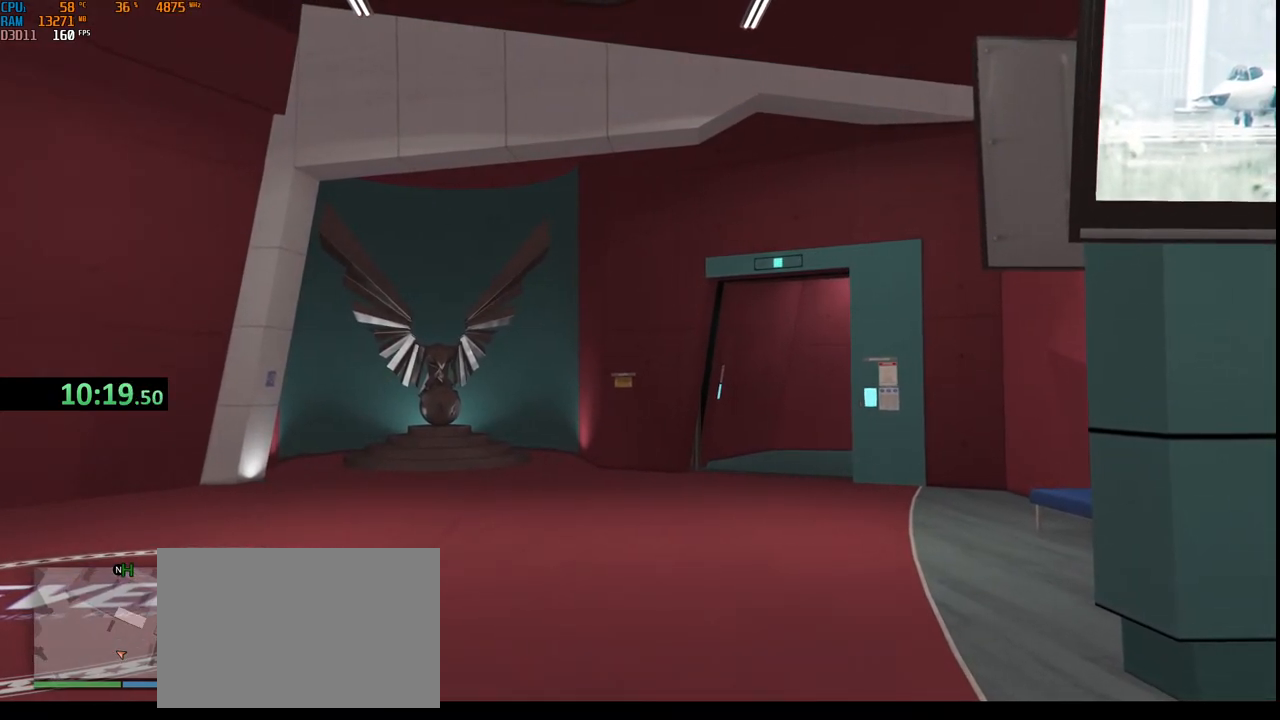
{"keys": [], "mouse": [], "events": []}
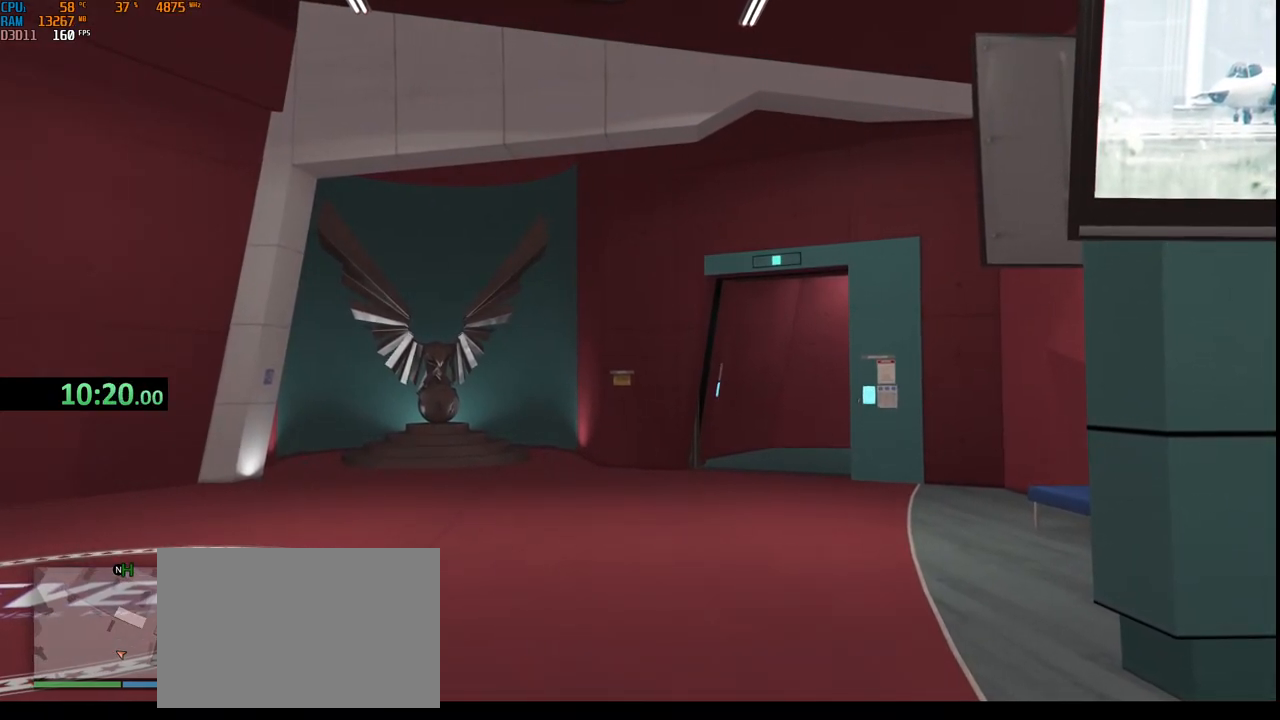
{"keys": [], "mouse": [], "events": [[167, "space", "down"], [317, "space", "up"]]}
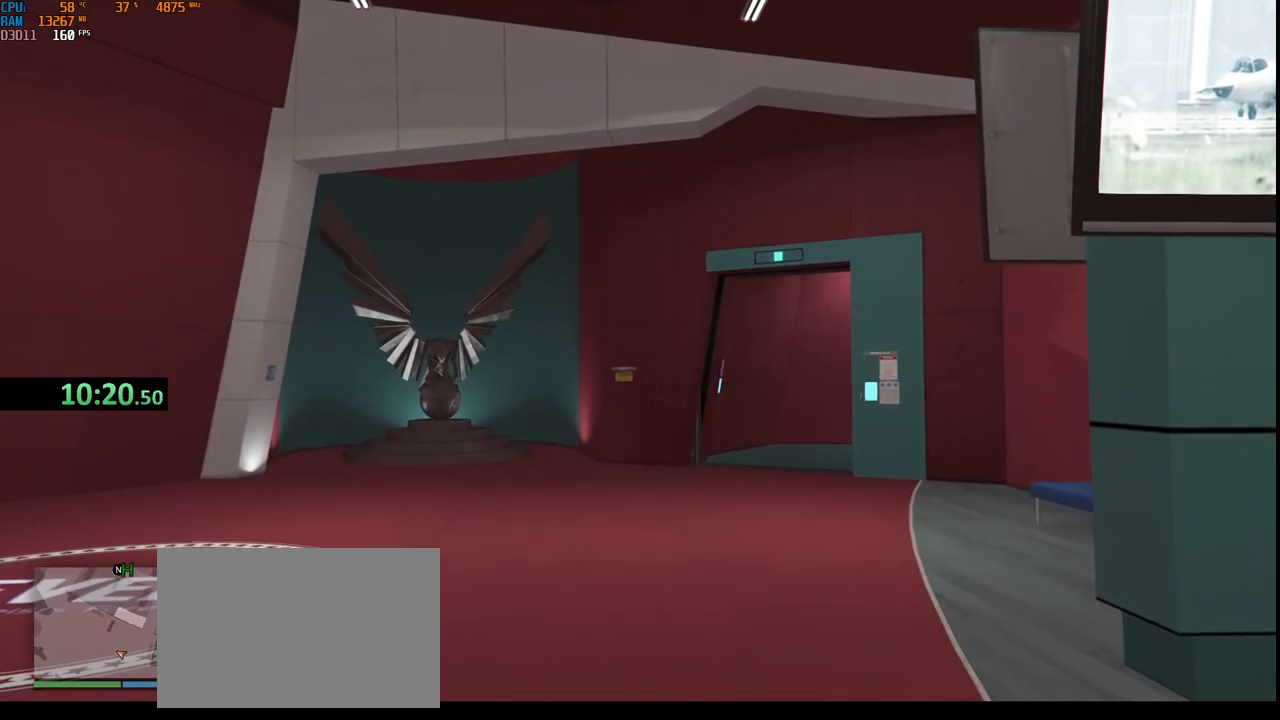
{"keys": [], "mouse": [], "events": []}
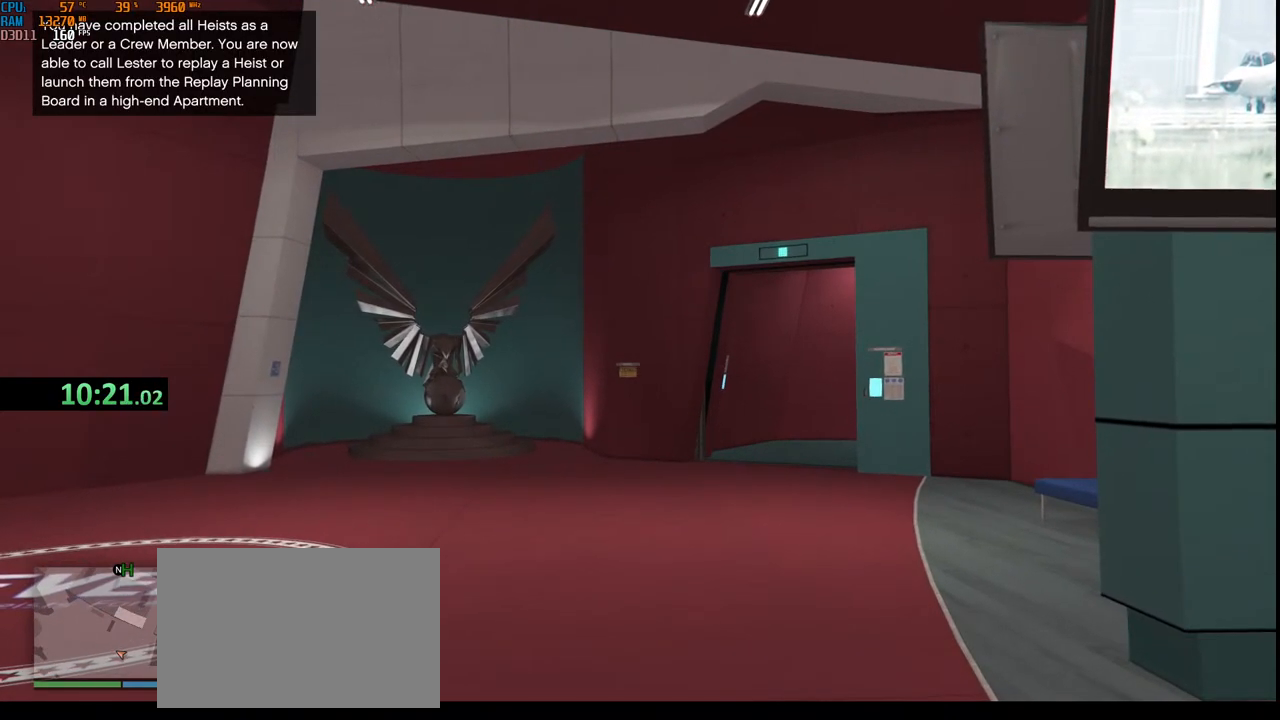
{"keys": [], "mouse": [], "events": [[333, "space", "down"], [483, "space", "up"]]}
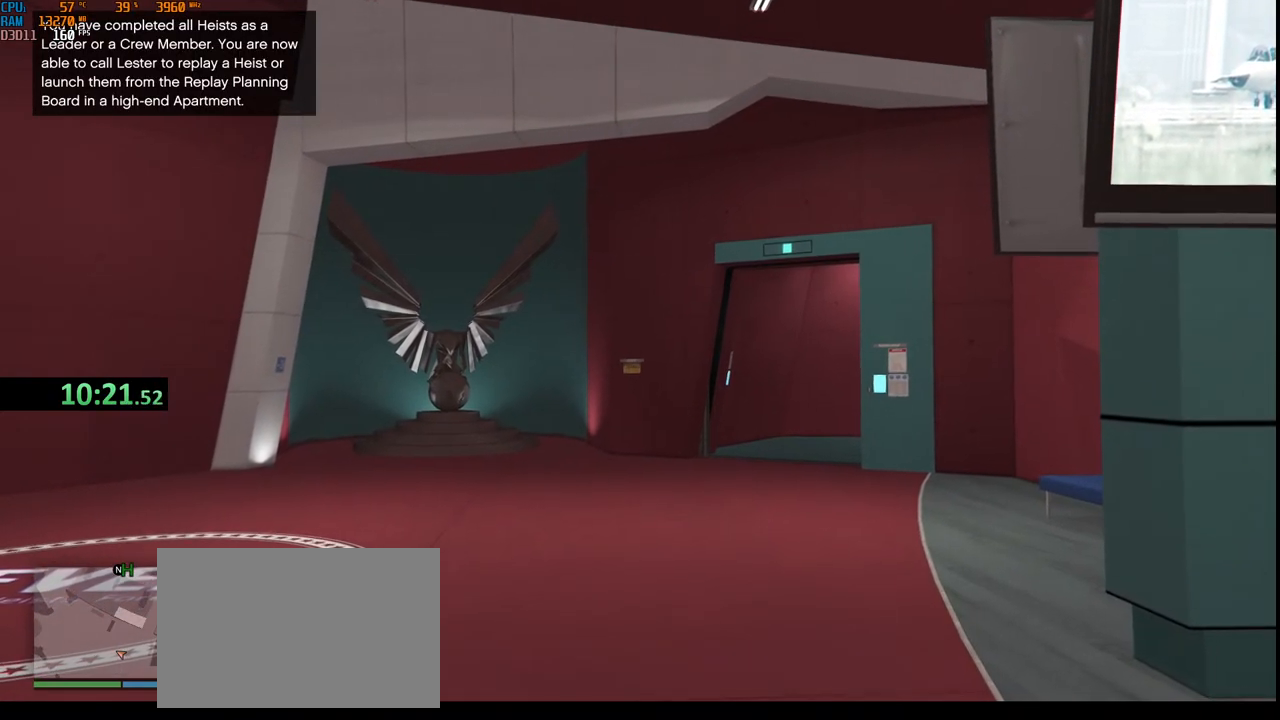
{"keys": ["r"], "mouse": [], "events": [[167, "s", "down"], [233, "t", "down"], [283, "space", "down"], [300, "s", "up"], [333, "t", "up"], [400, "space", "up"], [450, "r", "down"]]}
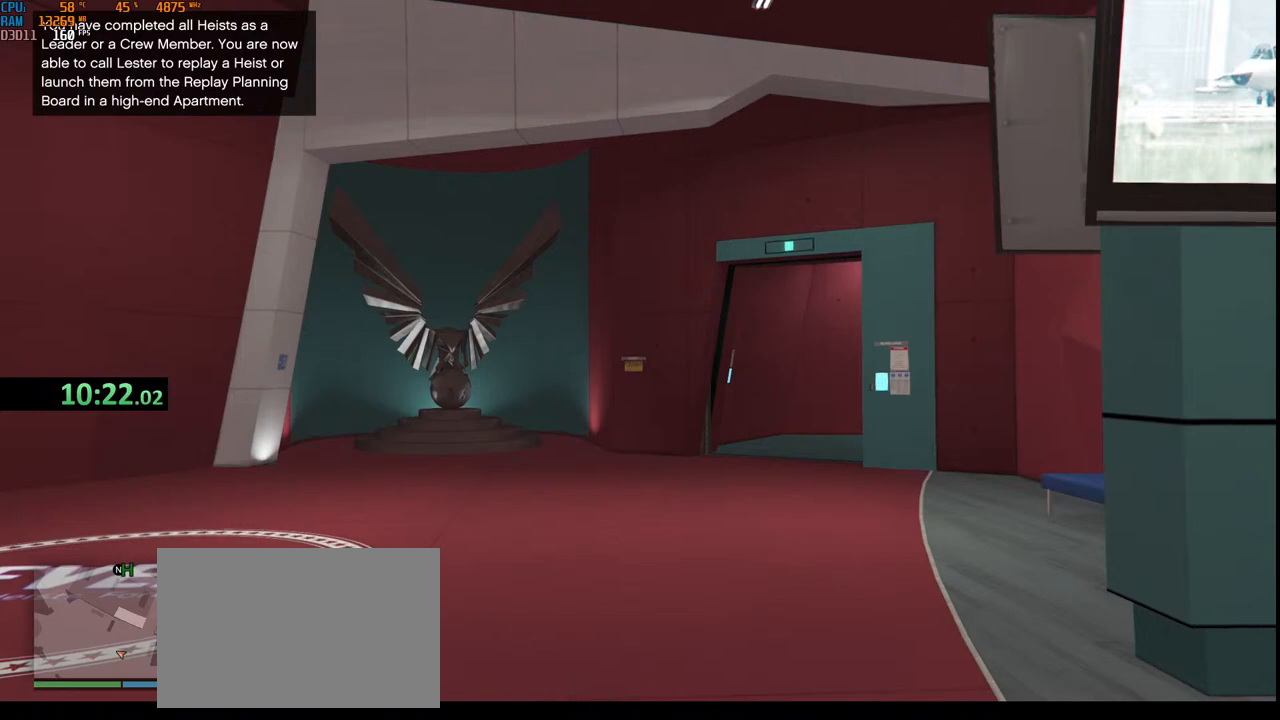
{"keys": [], "mouse": [], "events": [[17, "e", "down"], [50, "r", "up"], [150, "e", "up"], [350, "d", "down"], [450, "d", "up"]]}
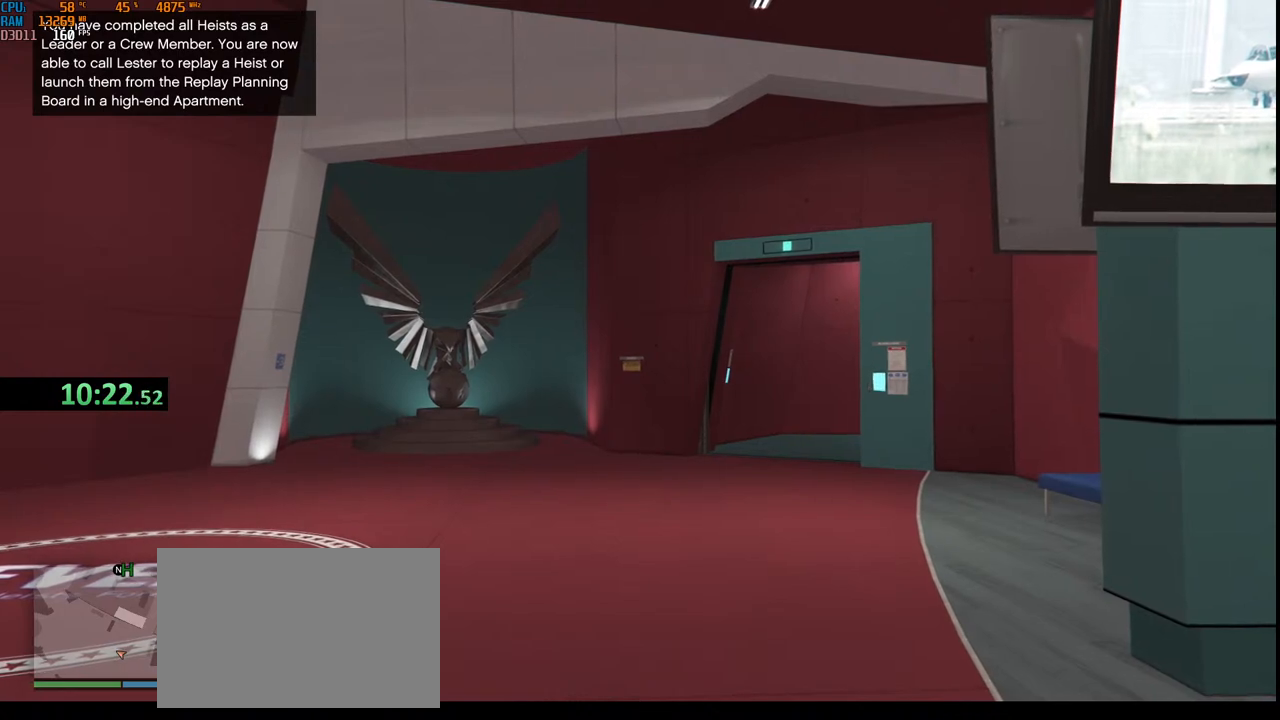
{"keys": ["space"], "mouse": [], "events": [[17, "e", "down"], [100, "e", "up"], [183, "d", "down"], [233, "space", "down"], [267, "d", "up"], [350, "space", "up"], [400, "e", "down"], [500, "e", "up"], [500, "space", "down"]]}
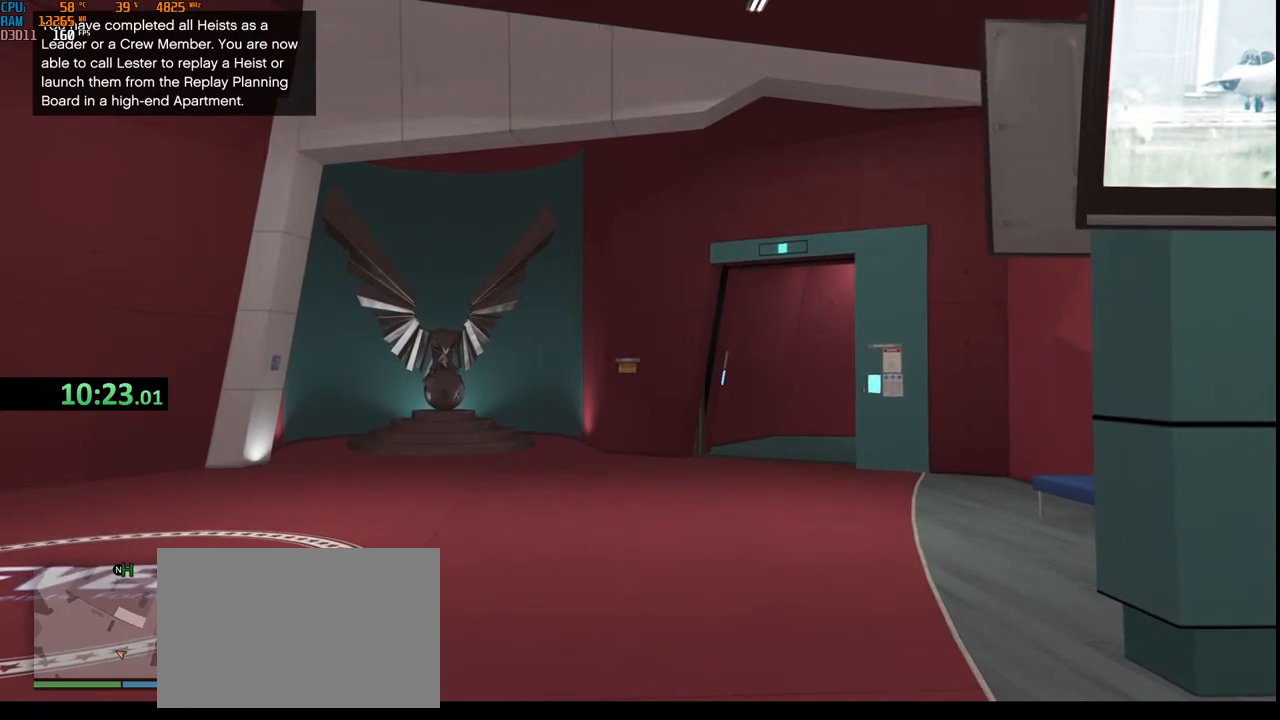
{"keys": [], "mouse": [], "events": [[83, "space", "up"], [150, "f", "down"], [200, "space", "down"], [250, "f", "up"], [283, "space", "up"], [333, "t", "down"], [450, "t", "up"]]}
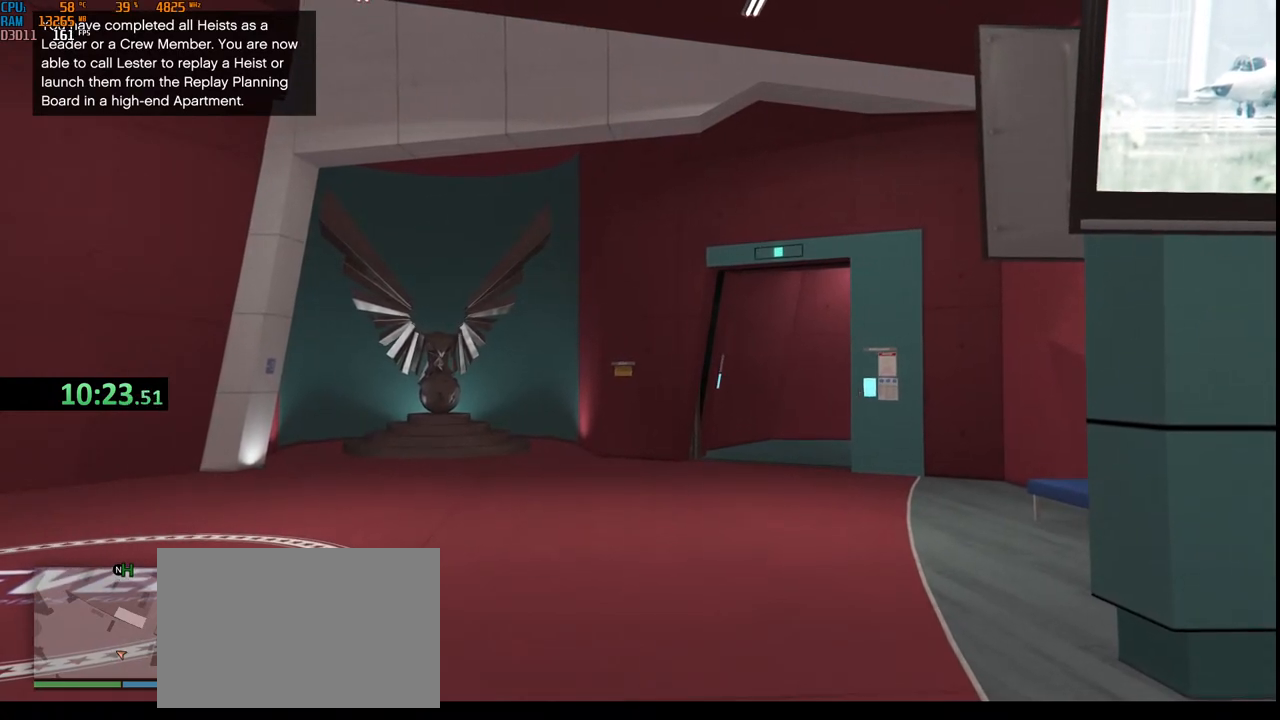
{"keys": [], "mouse": [], "events": [[33, "s", "down"], [183, "s", "up"]]}
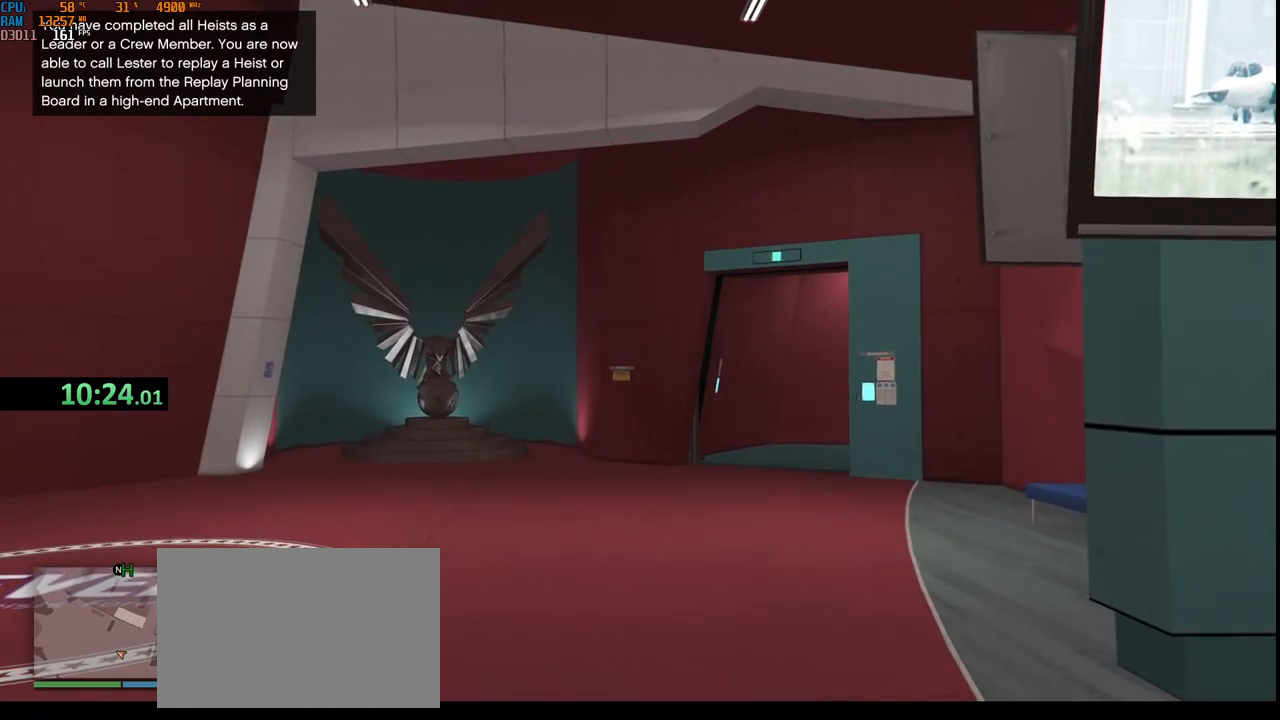
{"keys": [], "mouse": [], "events": []}
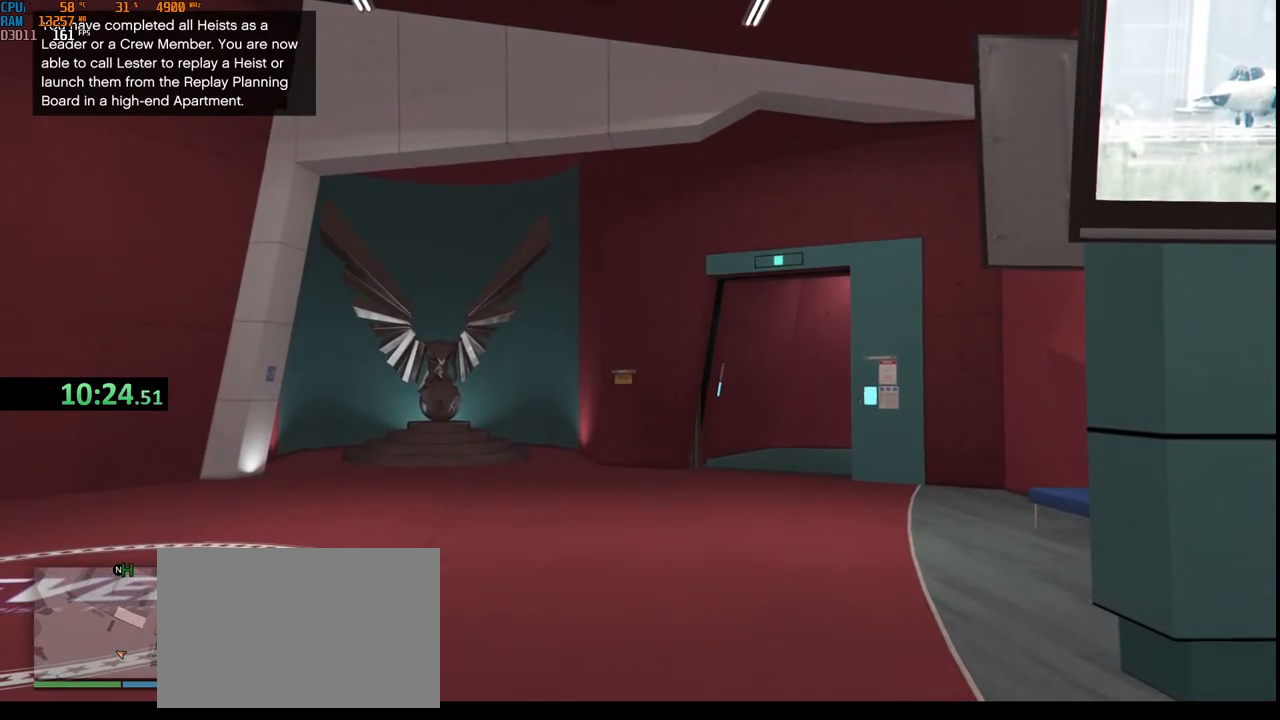
{"keys": [], "mouse": [], "events": []}